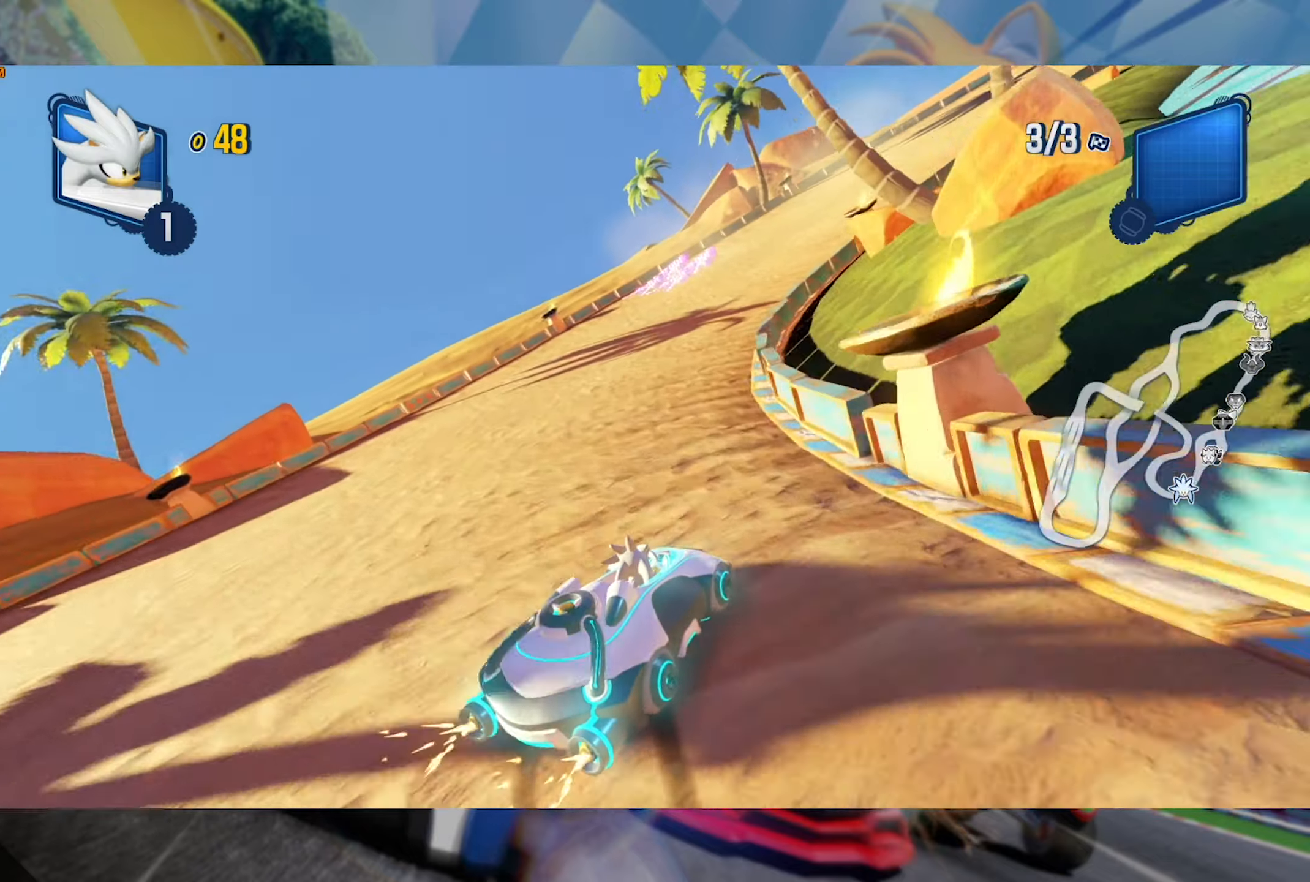
Gameplay with a controller (Xbox layout); each line is a JSON object with the inputs held at the frame after it (dt_ms = milliseconds from this image to that frame). "events" lists button and stick changes between this image and that frame as [ms after this image, input, new state], when the widget could be followed in between. Not read: R3.
{"dt_ms": 500, "buttons": ["L2", "R2"], "left_stick": "center", "right_stick": "center", "events": [[33, "left_stick", "center"], [133, "left_stick", "right"], [317, "left_stick", "center"]]}
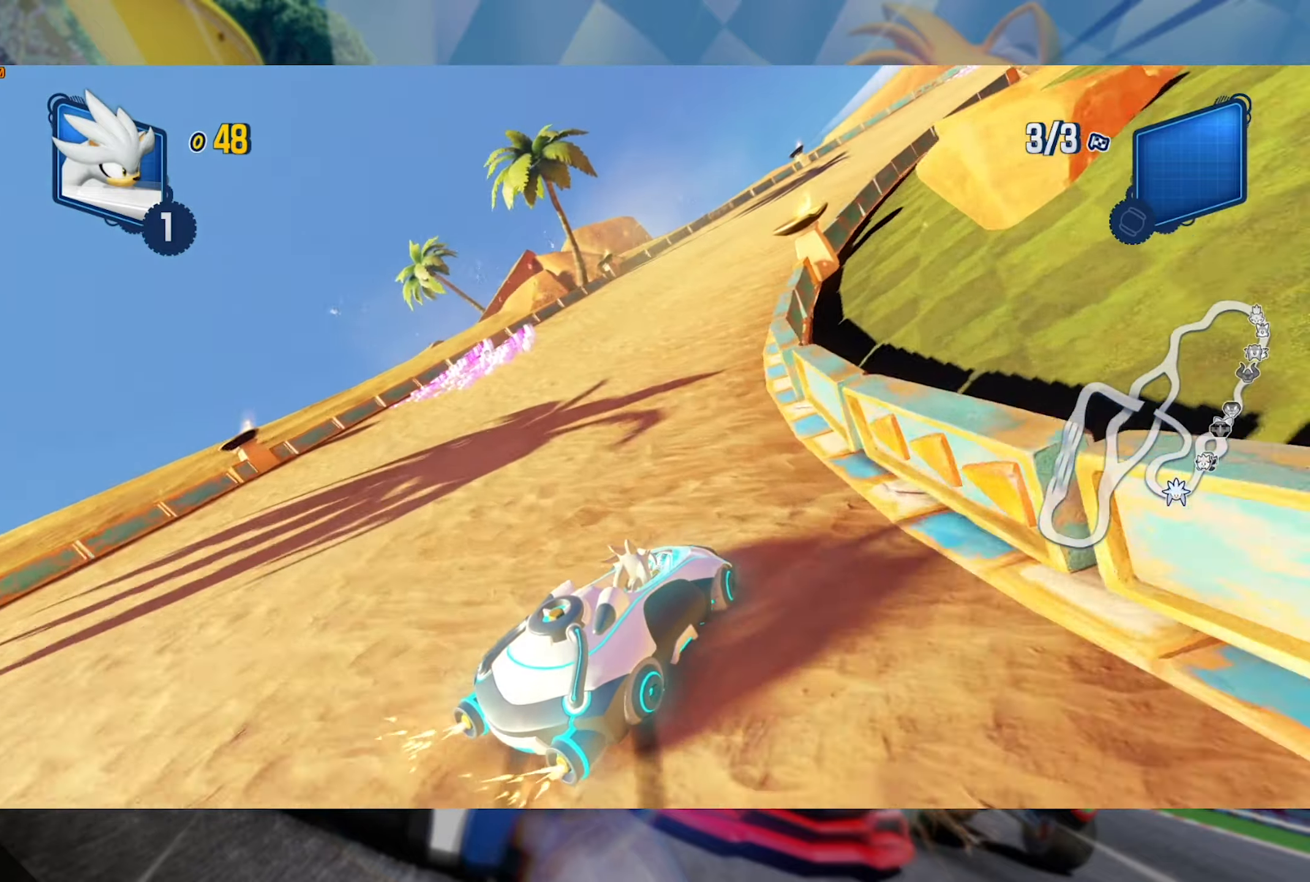
{"dt_ms": 500, "buttons": ["L2", "R2"], "left_stick": "center", "right_stick": "center", "events": [[150, "left_stick", "right"], [433, "left_stick", "center"]]}
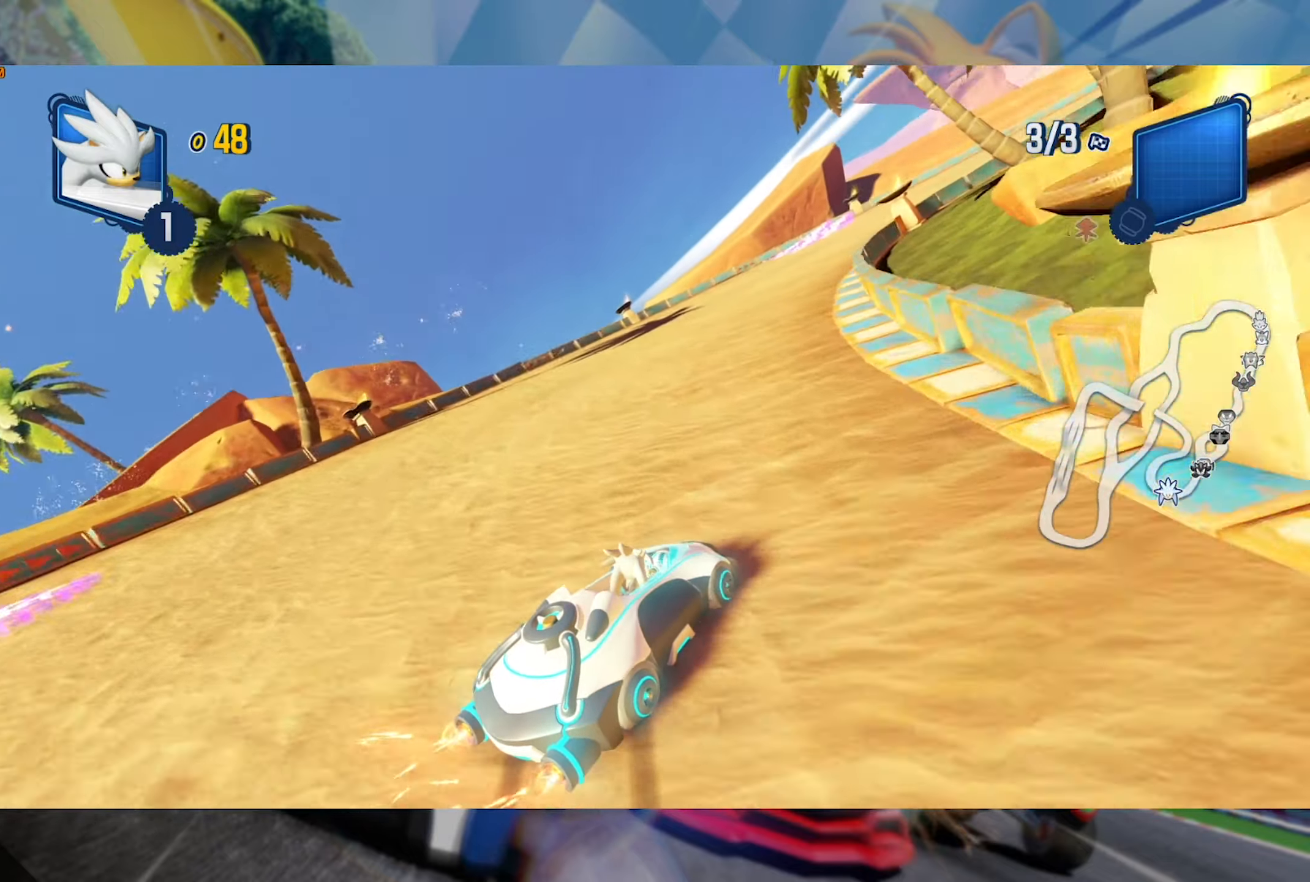
{"dt_ms": 500, "buttons": ["L2", "R2"], "left_stick": "center", "right_stick": "center", "events": [[83, "left_stick", "right"], [300, "left_stick", "center"]]}
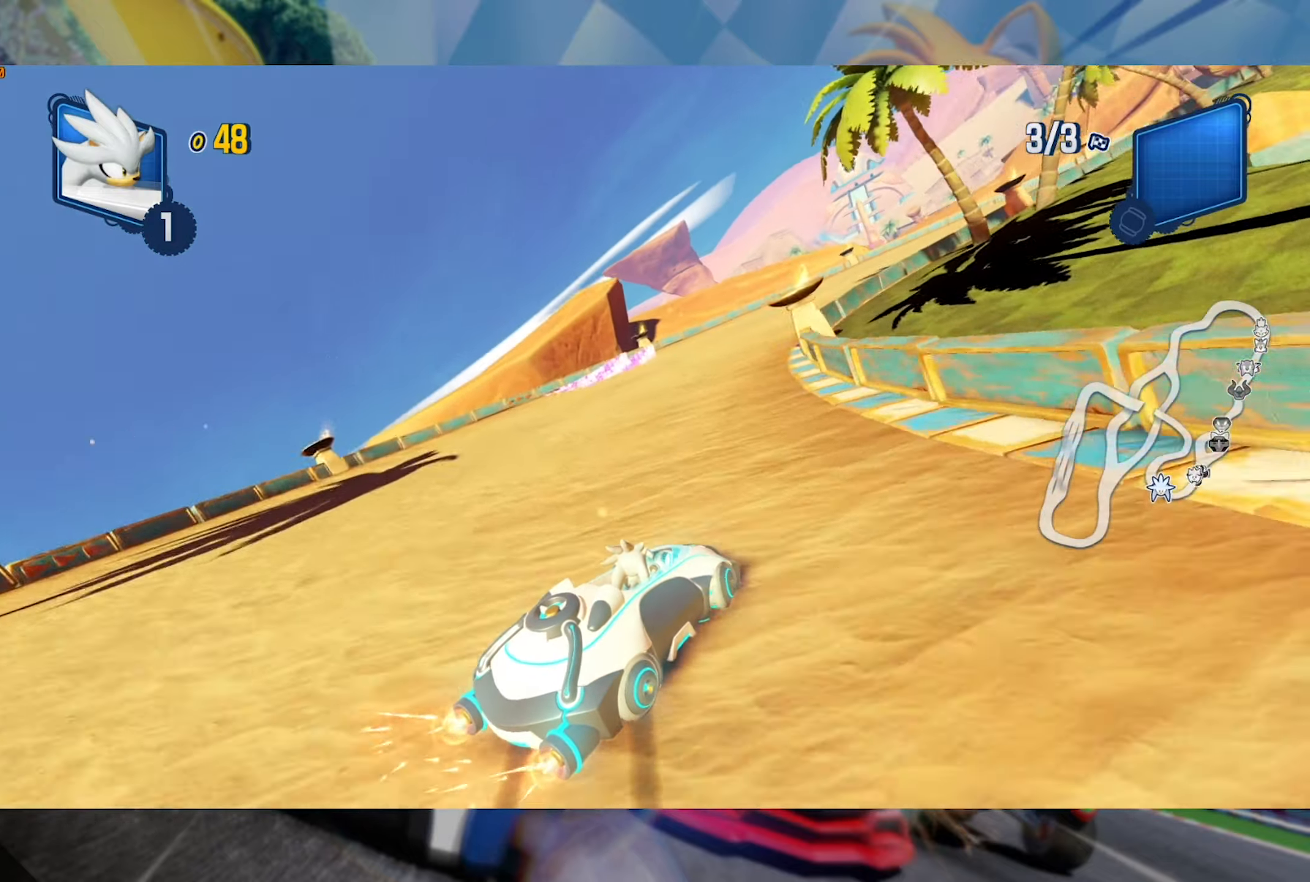
{"dt_ms": 500, "buttons": ["L2", "R2"], "left_stick": "right", "right_stick": "center", "events": [[150, "left_stick", "right"]]}
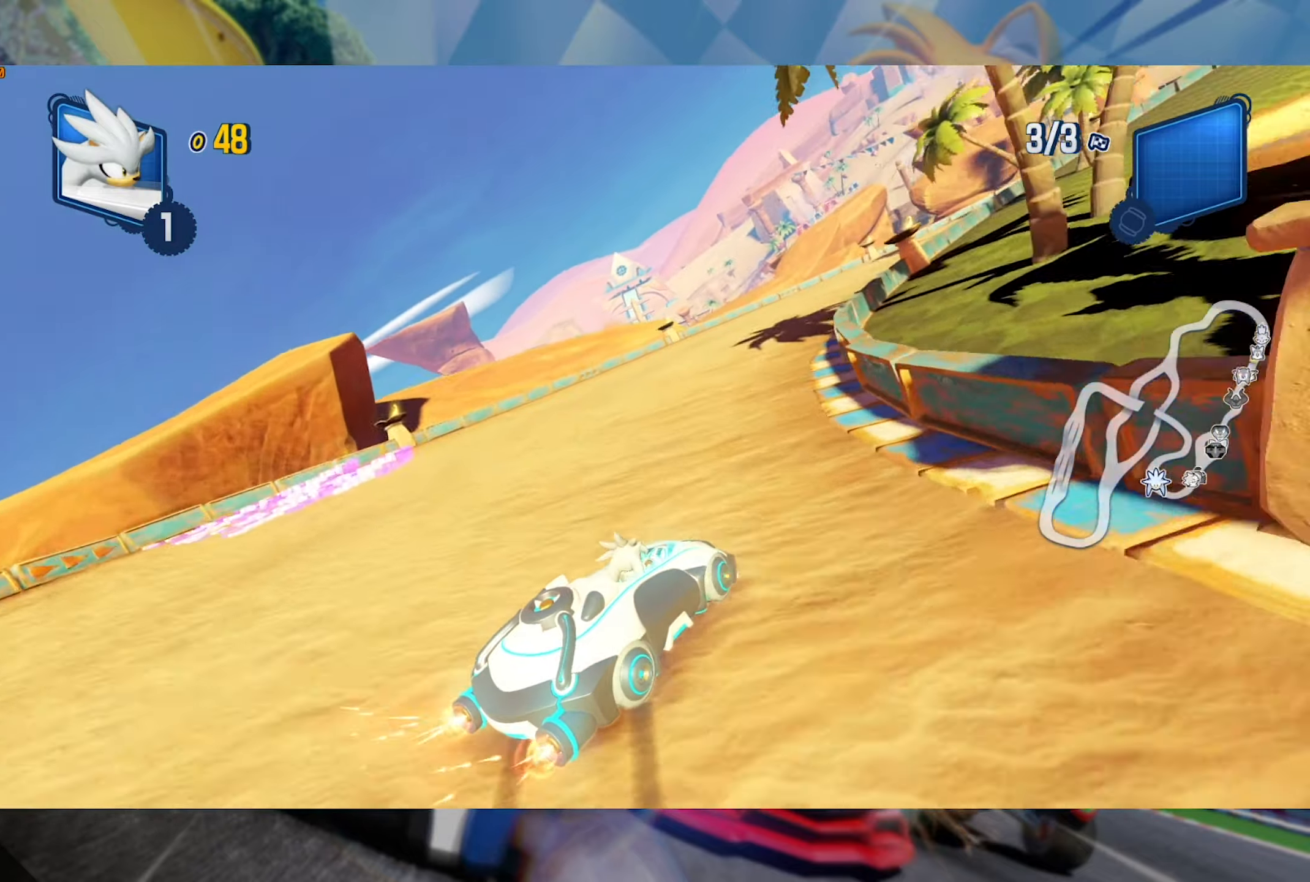
{"dt_ms": 500, "buttons": ["L2", "R2"], "left_stick": "center", "right_stick": "center", "events": [[150, "left_stick", "center"], [217, "left_stick", "right"], [367, "left_stick", "center"]]}
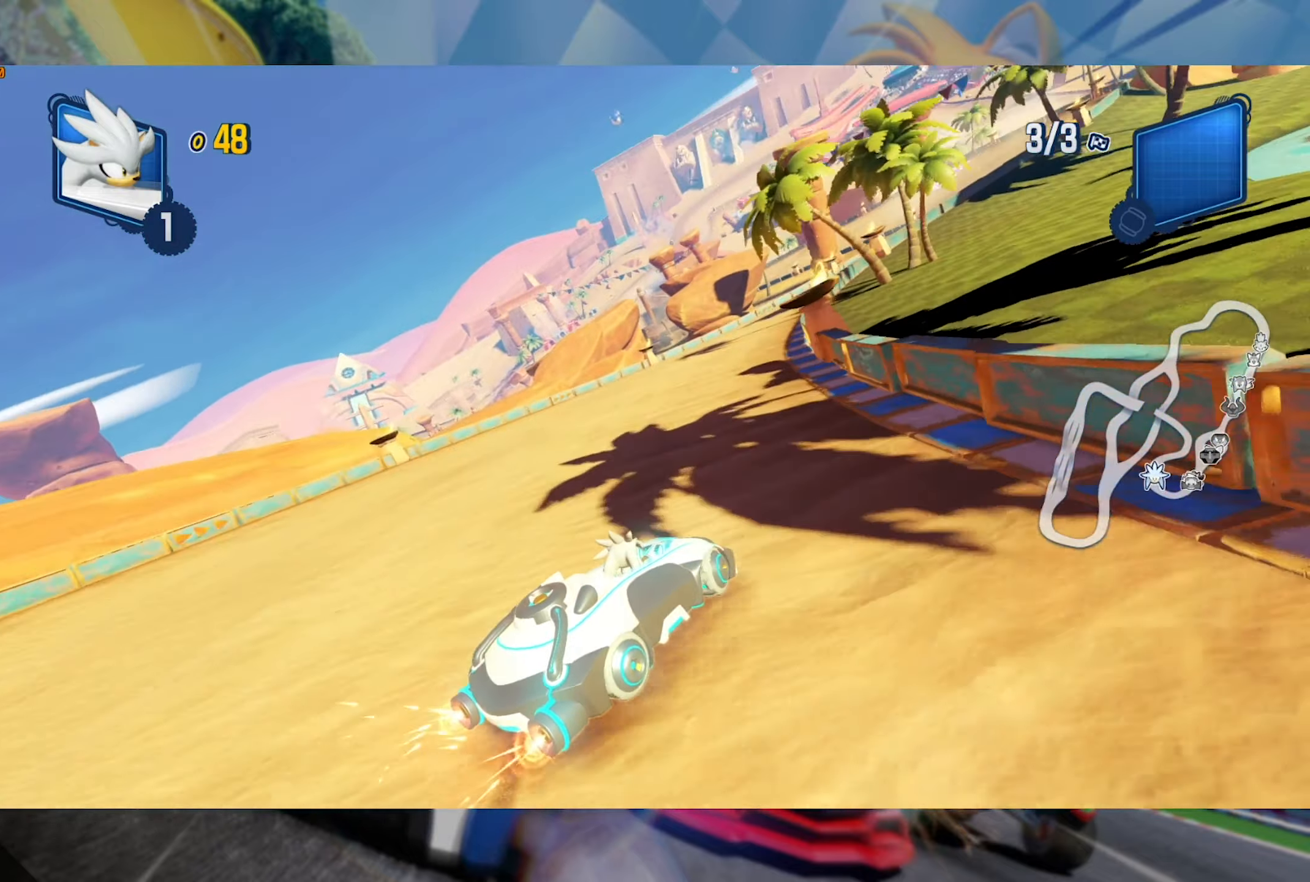
{"dt_ms": 500, "buttons": ["L2", "R2"], "left_stick": "center", "right_stick": "center", "events": [[383, "left_stick", "left"], [450, "left_stick", "center"]]}
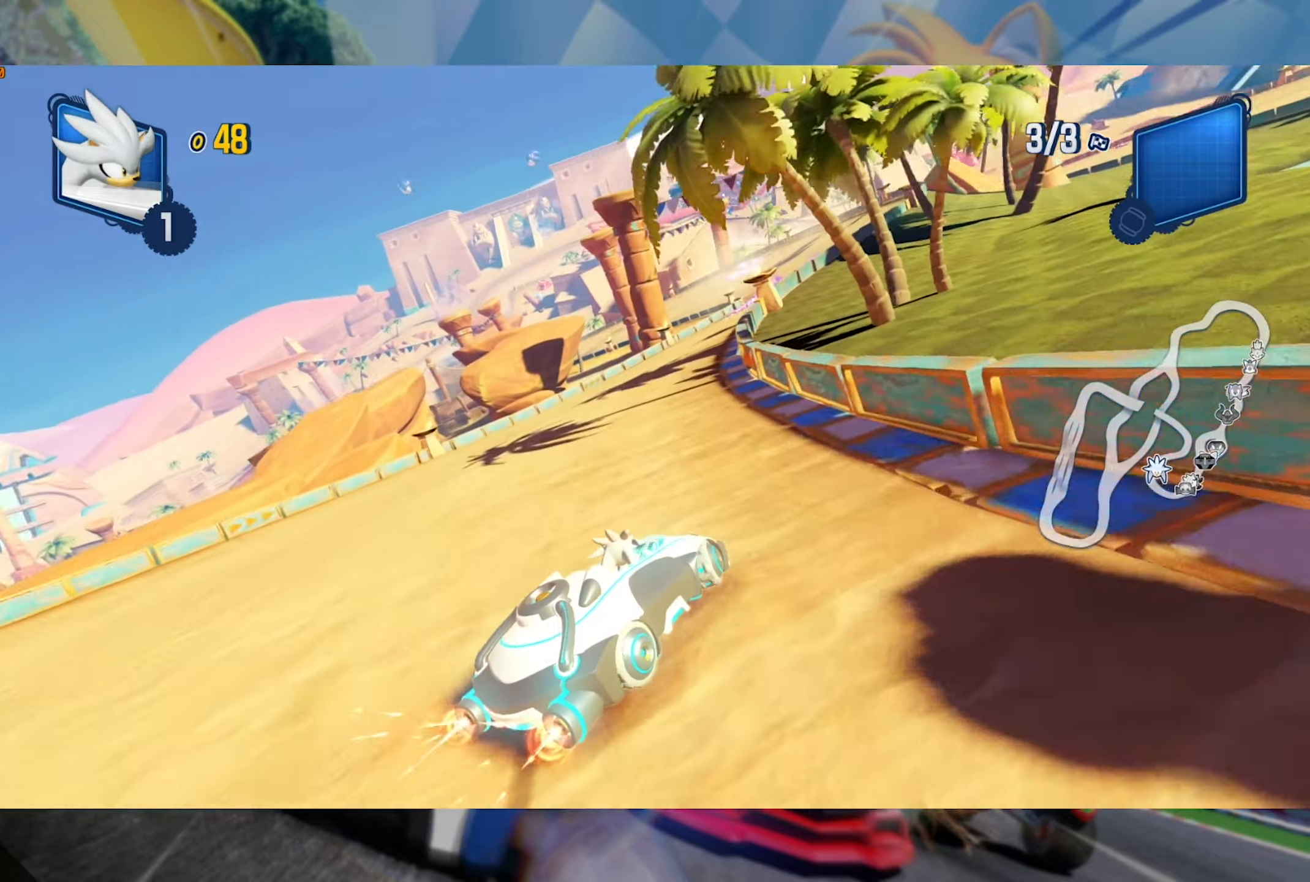
{"dt_ms": 500, "buttons": ["L2", "R2"], "left_stick": "center", "right_stick": "center", "events": []}
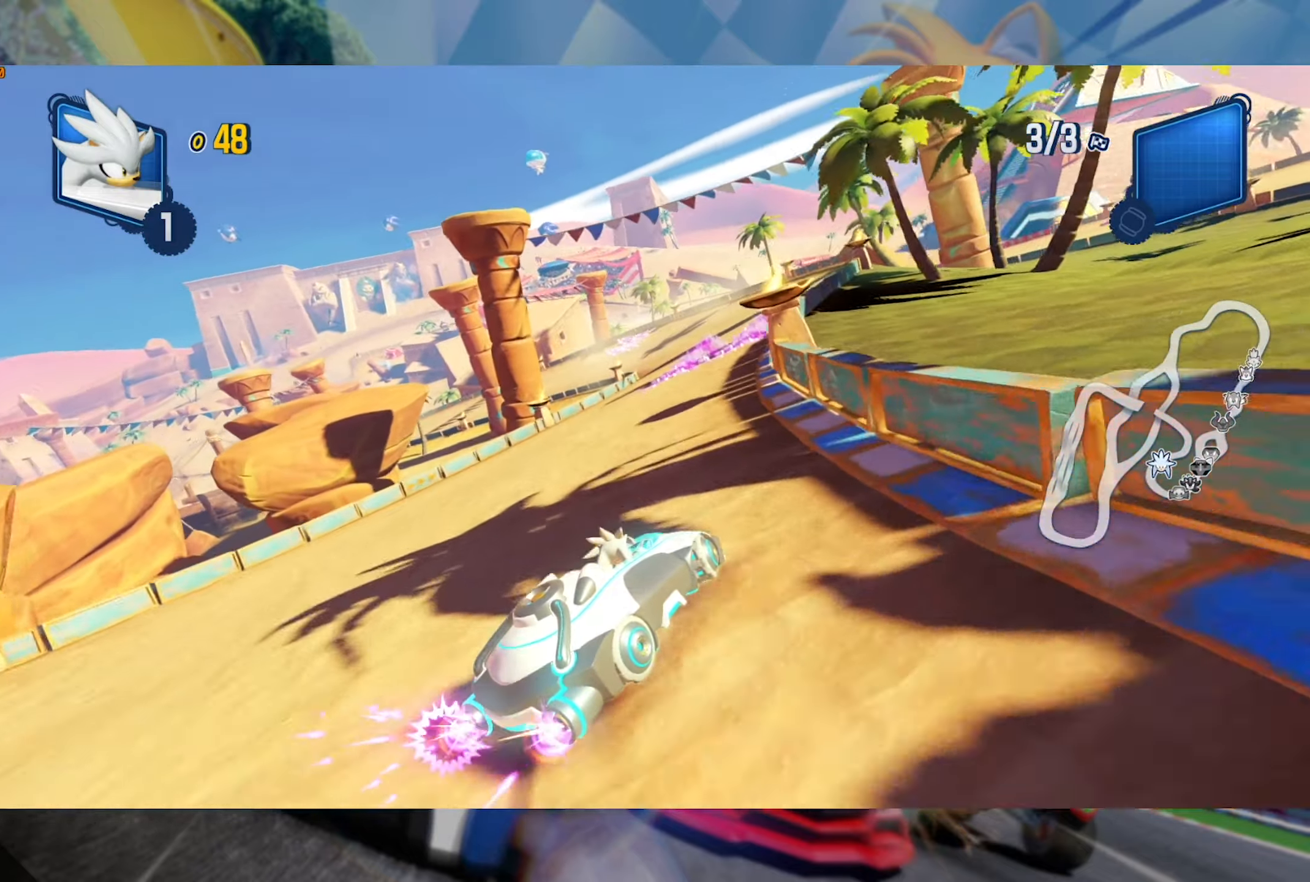
{"dt_ms": 500, "buttons": ["L2", "R2"], "left_stick": "center", "right_stick": "center", "events": [[17, "left_stick", "right"], [250, "L2", "up"], [250, "left_stick", "left"], [350, "L2", "down"], [500, "left_stick", "center"]]}
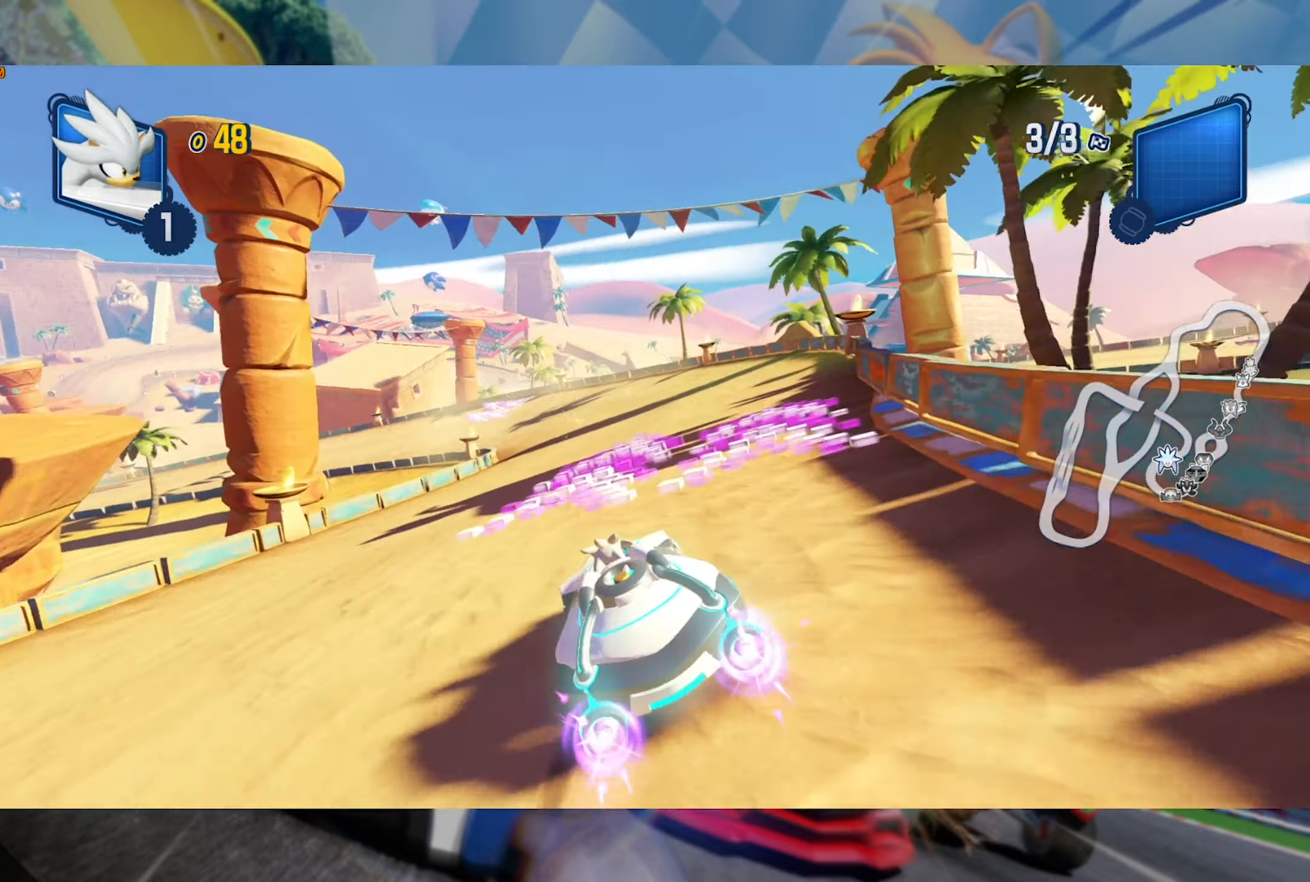
{"dt_ms": 500, "buttons": ["L2", "R2"], "left_stick": "center", "right_stick": "center", "events": [[33, "left_stick", "right"], [200, "left_stick", "center"], [384, "left_stick", "right"], [500, "left_stick", "center"]]}
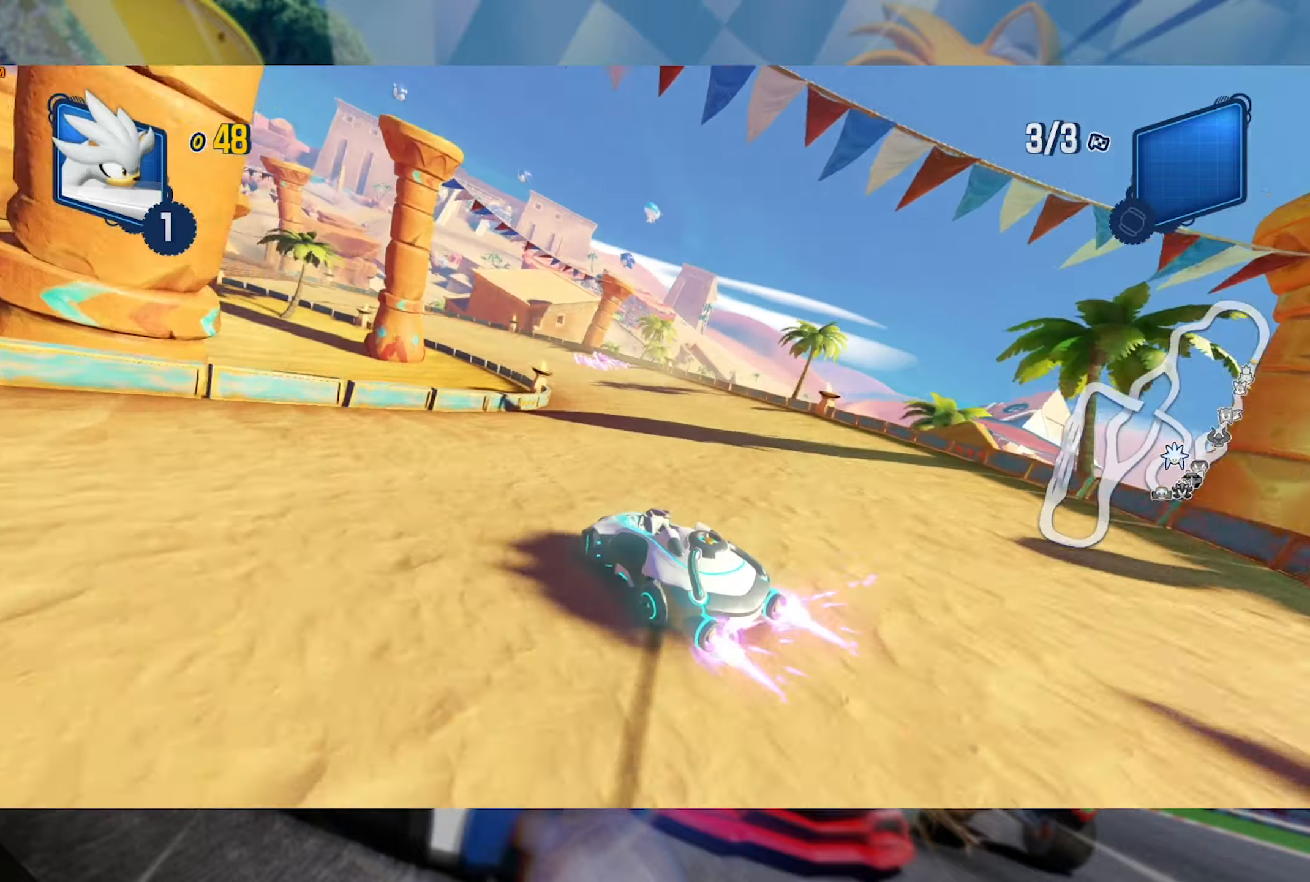
{"dt_ms": 1000, "buttons": ["L2", "R2"], "left_stick": "center", "right_stick": "center", "events": [[317, "left_stick", "left"], [517, "left_stick", "center"], [700, "left_stick", "left"], [850, "left_stick", "center"]]}
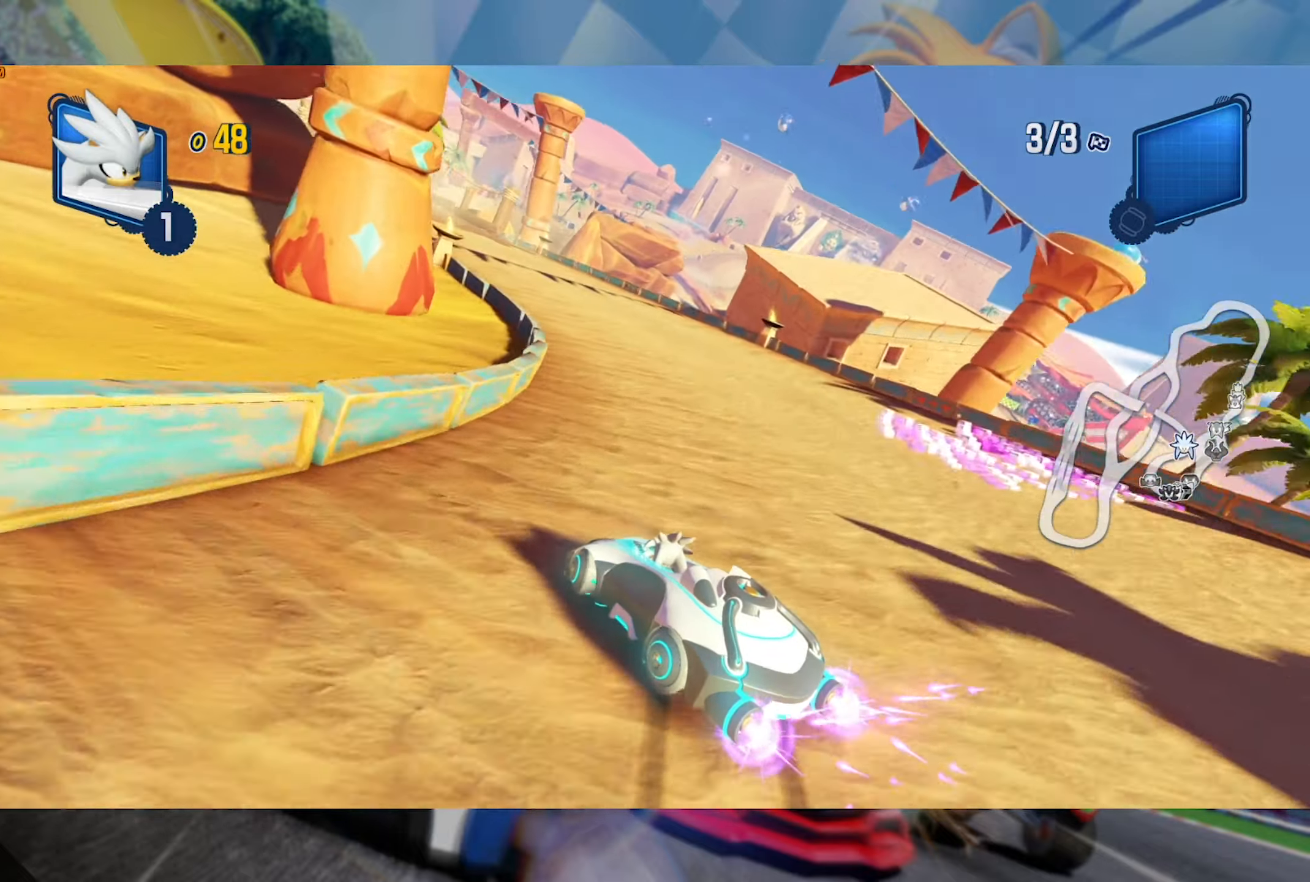
{"dt_ms": 500, "buttons": ["L2", "R2"], "left_stick": "center", "right_stick": "center", "events": [[367, "left_stick", "left"], [417, "left_stick", "center"]]}
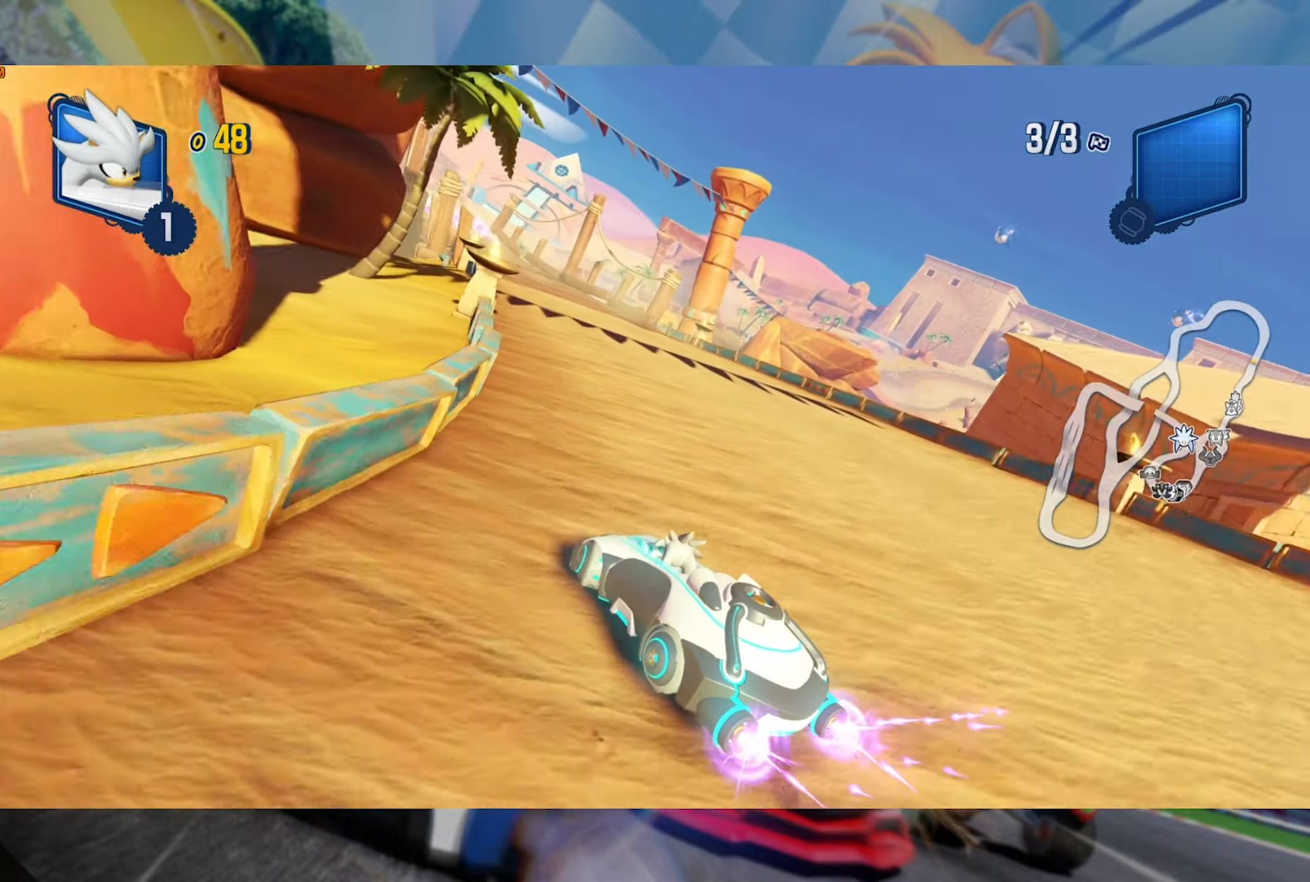
{"dt_ms": 500, "buttons": ["L2", "R2"], "left_stick": "center", "right_stick": "center", "events": []}
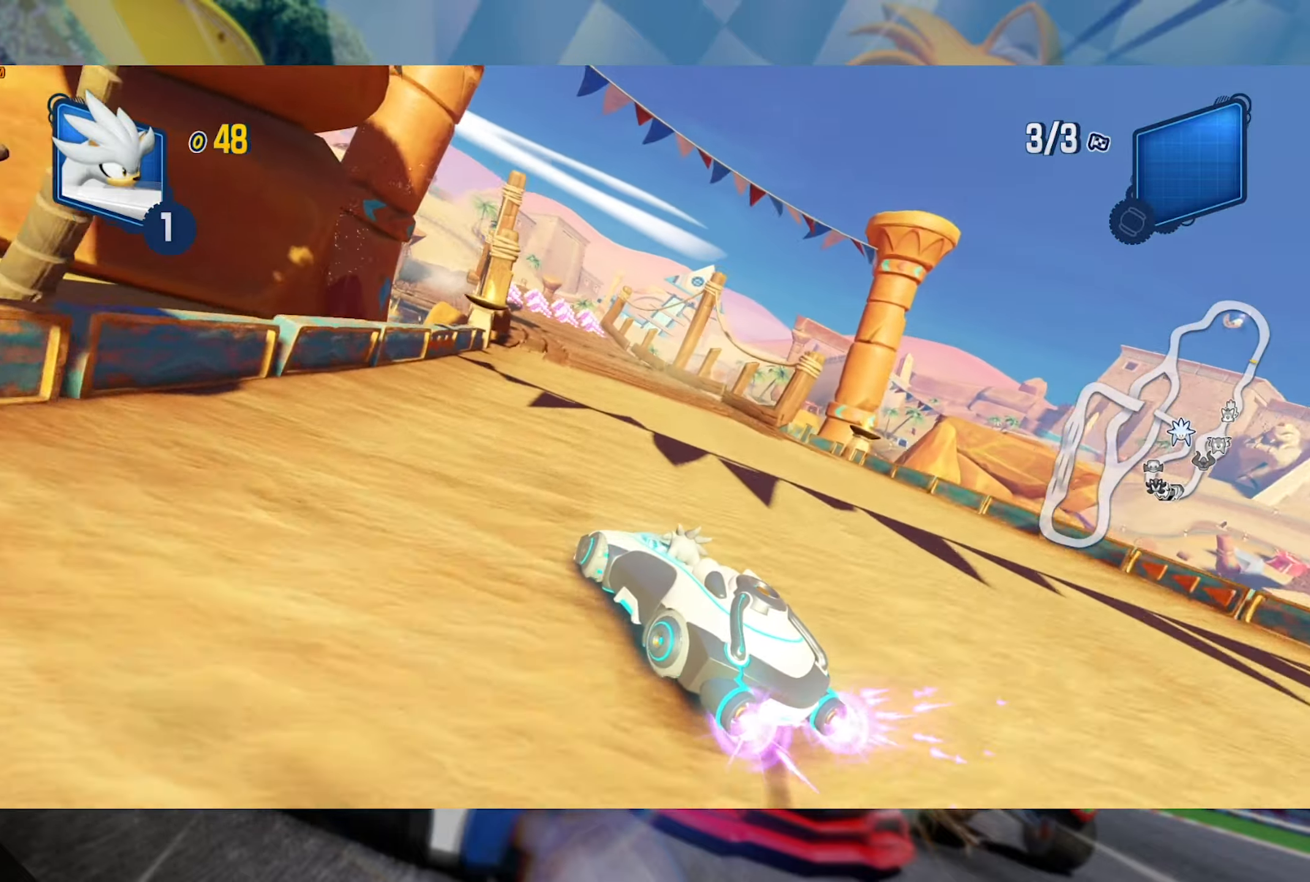
{"dt_ms": 500, "buttons": ["L2", "R2"], "left_stick": "center", "right_stick": "center", "events": []}
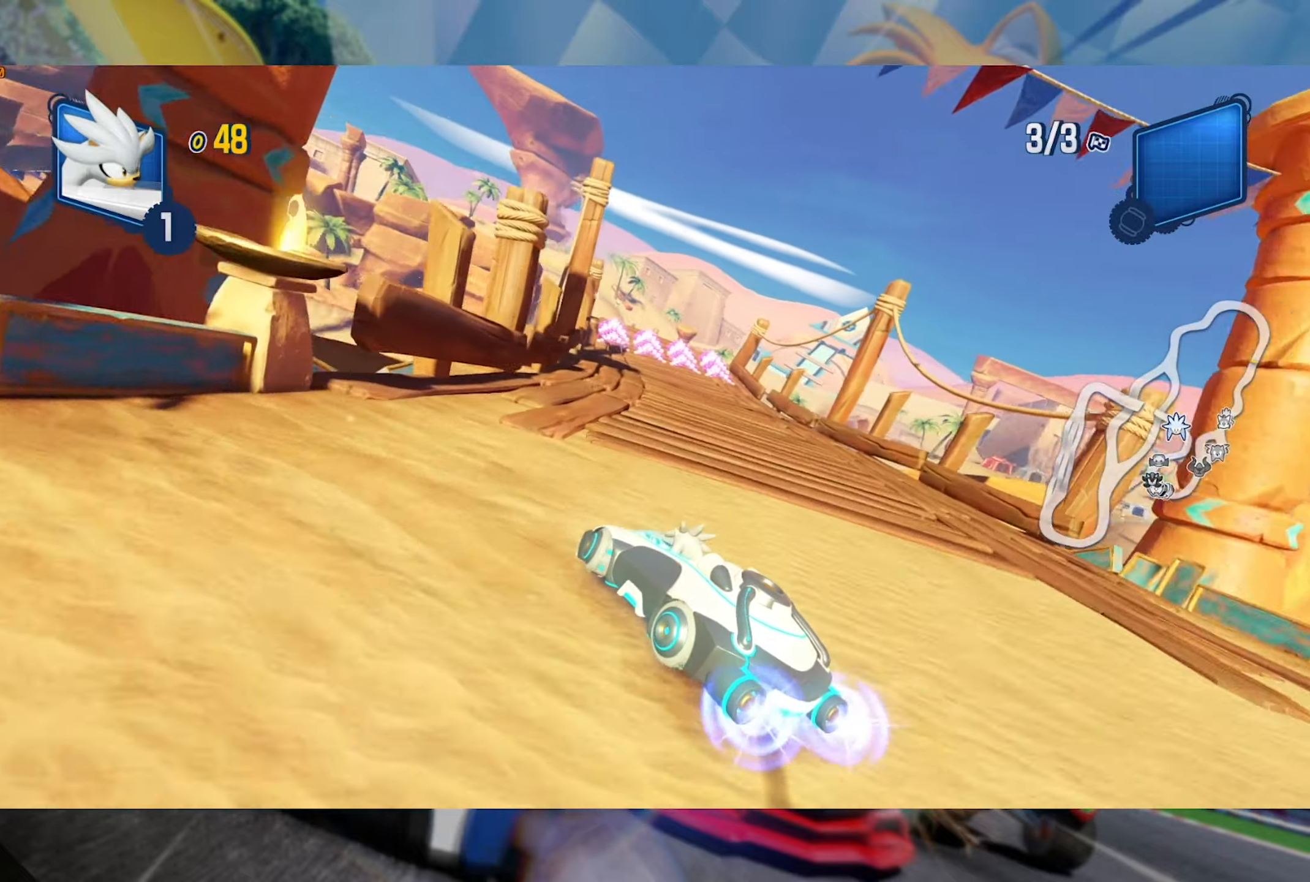
{"dt_ms": 500, "buttons": ["R2"], "left_stick": "center", "right_stick": "center", "events": [[184, "left_stick", "right"], [384, "L2", "up"], [500, "left_stick", "center"]]}
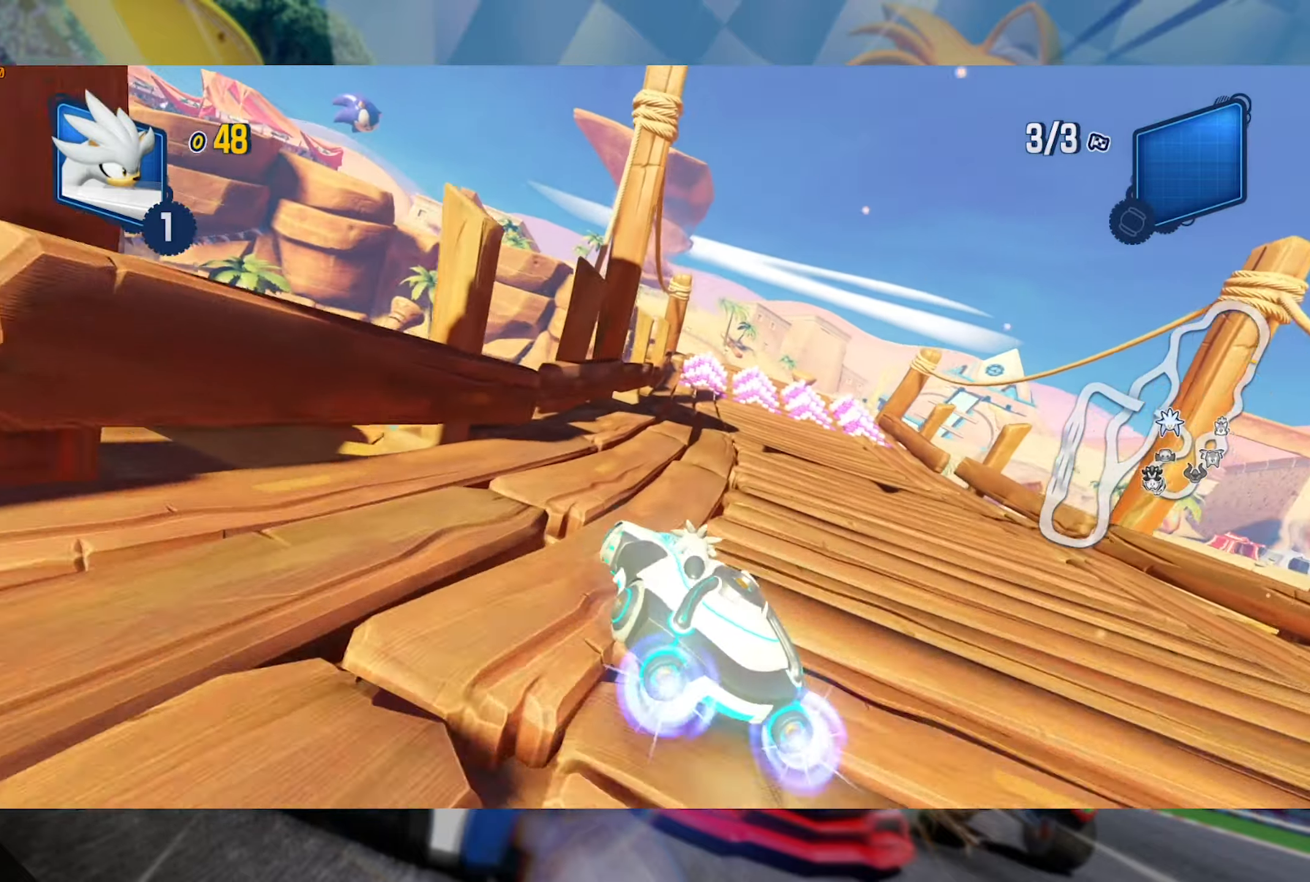
{"dt_ms": 500, "buttons": ["L2", "R2"], "left_stick": "center", "right_stick": "center", "events": [[217, "left_stick", "left"], [250, "L2", "down"], [500, "left_stick", "center"]]}
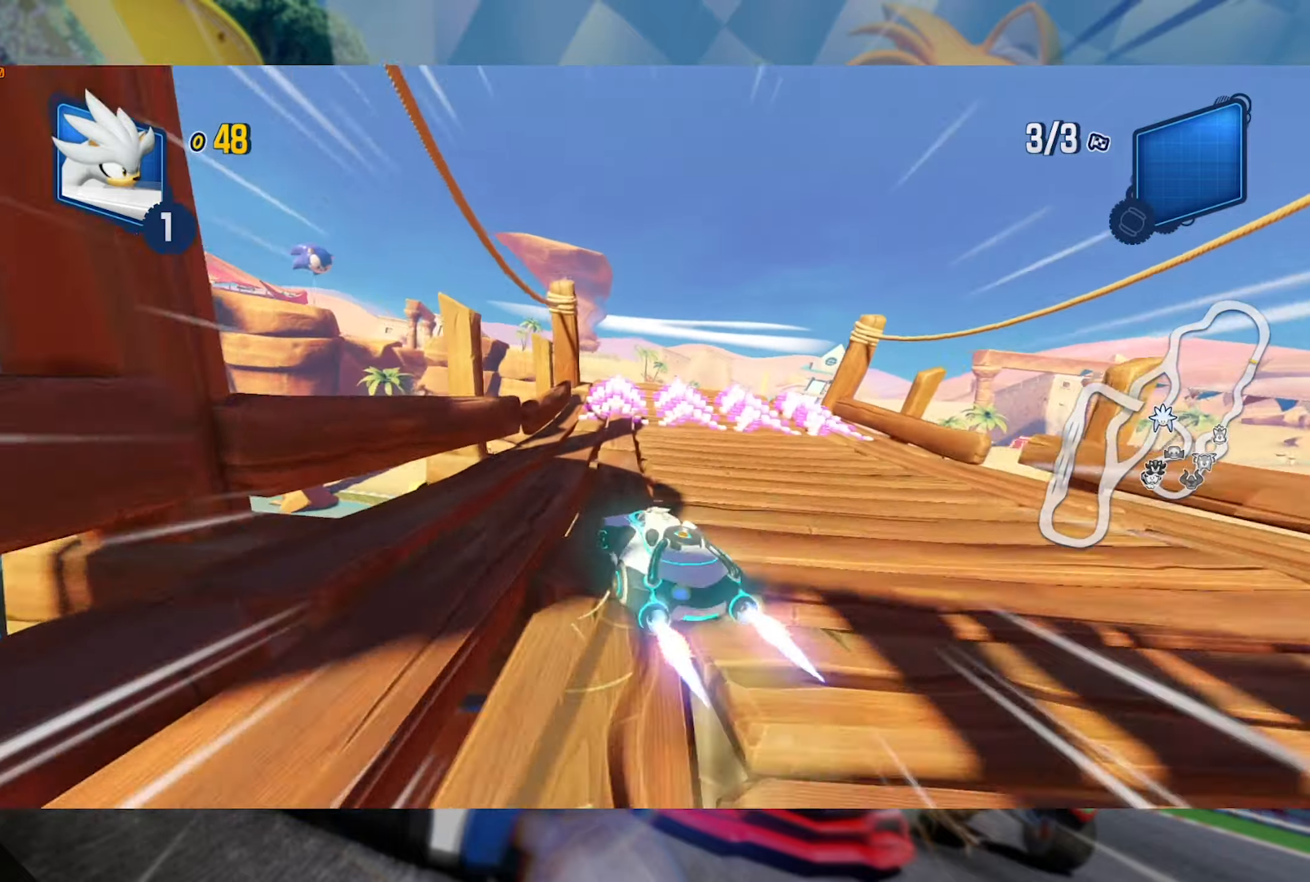
{"dt_ms": 1000, "buttons": ["L2", "R2"], "left_stick": "center", "right_stick": "right", "events": [[500, "left_stick", "right"], [567, "right_stick", "right"], [784, "right_stick", "center"], [884, "right_stick", "right"], [967, "left_stick", "center"]]}
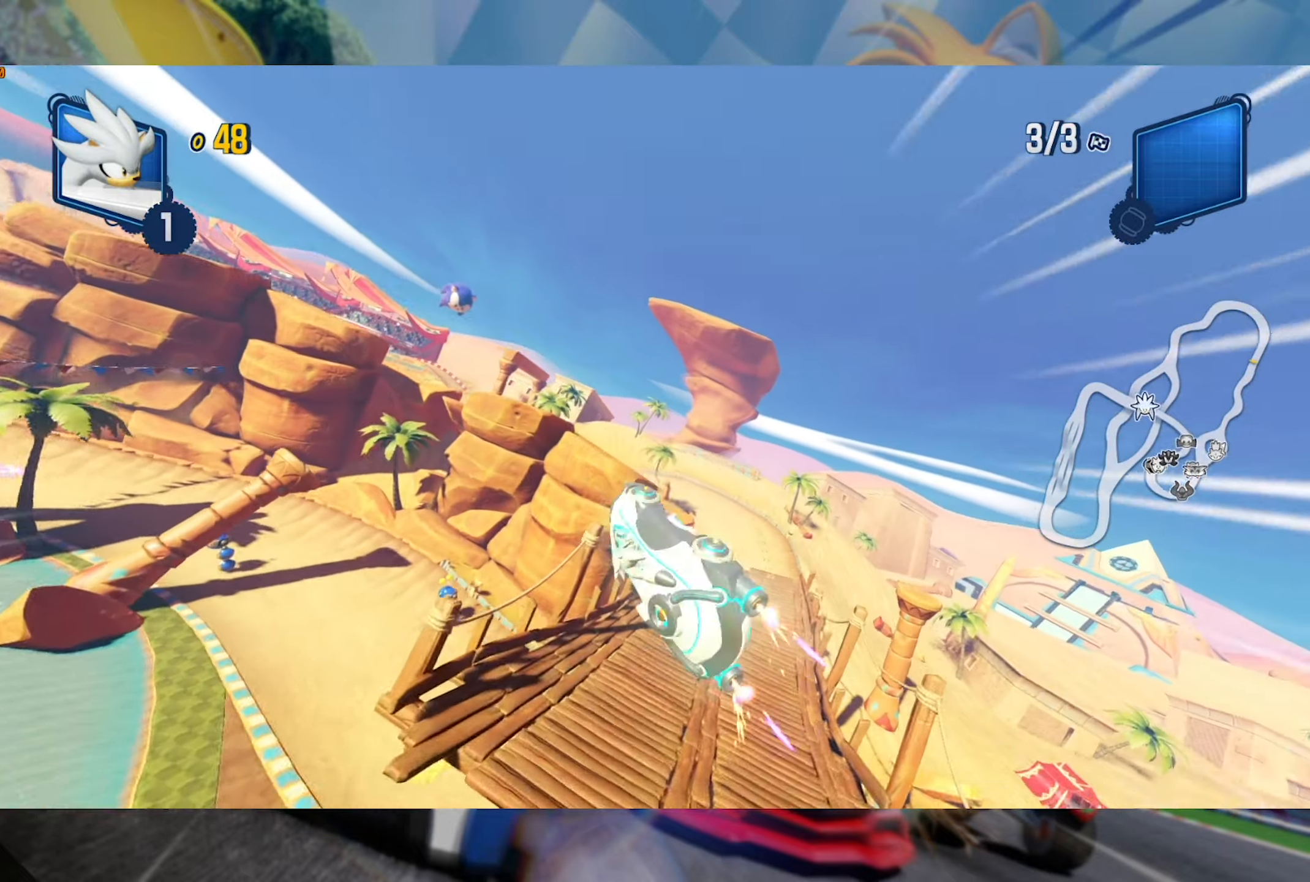
{"dt_ms": 1000, "buttons": ["L2", "R2"], "left_stick": "center", "right_stick": "center", "events": [[84, "right_stick", "center"], [184, "right_stick", "right"], [400, "right_stick", "center"], [500, "right_stick", "right"], [666, "right_stick", "center"], [816, "right_stick", "up"], [966, "right_stick", "center"]]}
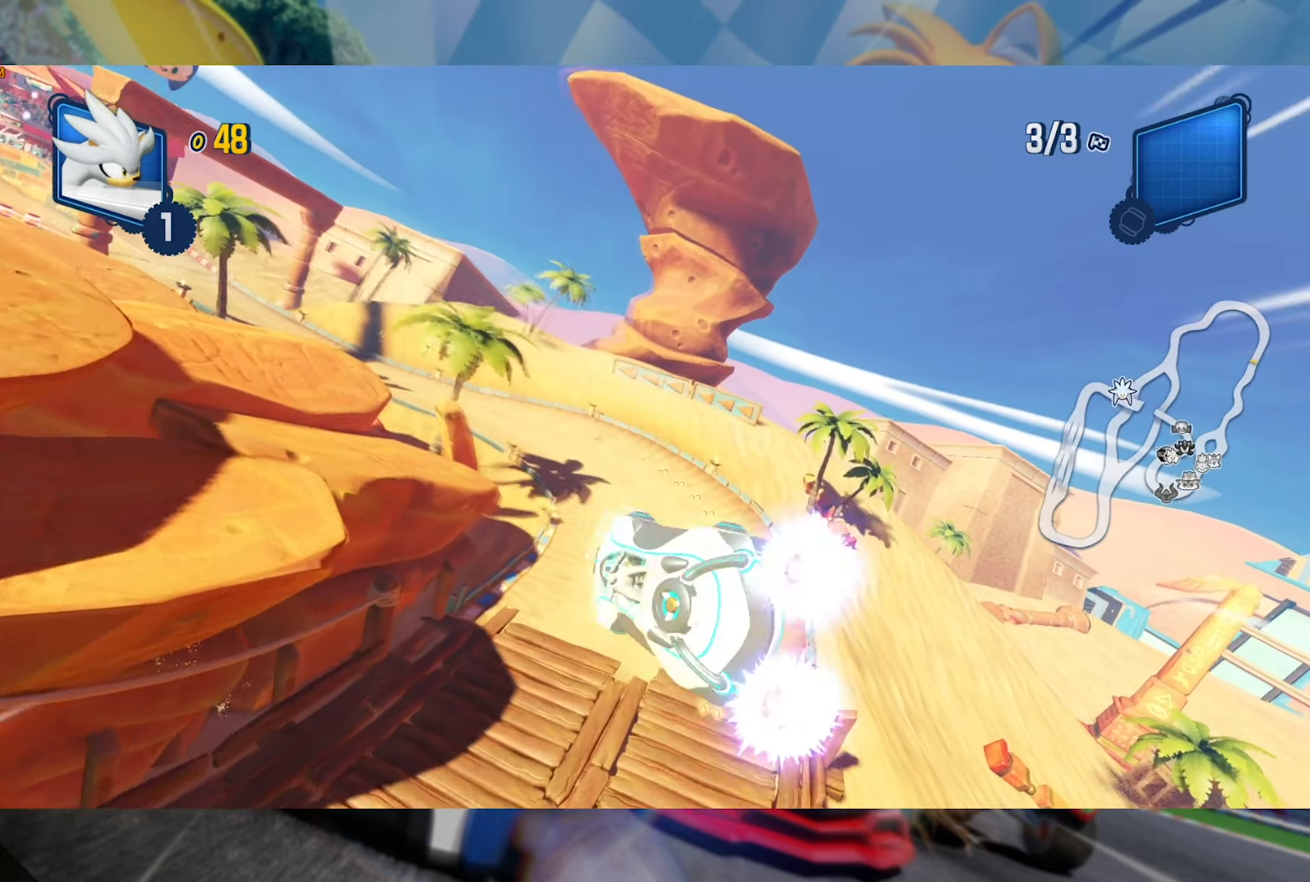
{"dt_ms": 1000, "buttons": ["L2", "R2"], "left_stick": "left", "right_stick": "center", "events": [[500, "left_stick", "right"], [583, "left_stick", "center"], [716, "left_stick", "left"]]}
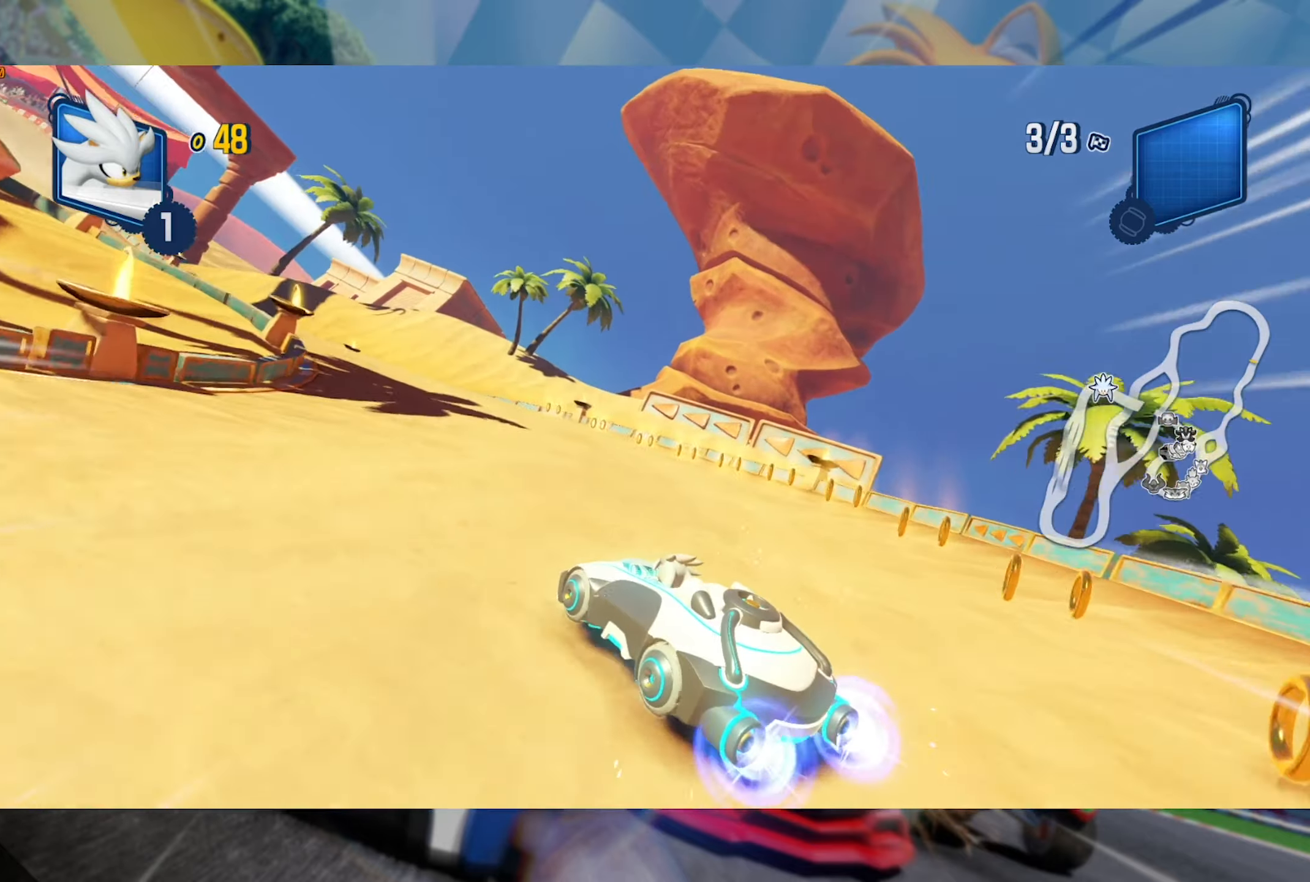
{"dt_ms": 500, "buttons": ["L2", "R2"], "left_stick": "left", "right_stick": "center", "events": []}
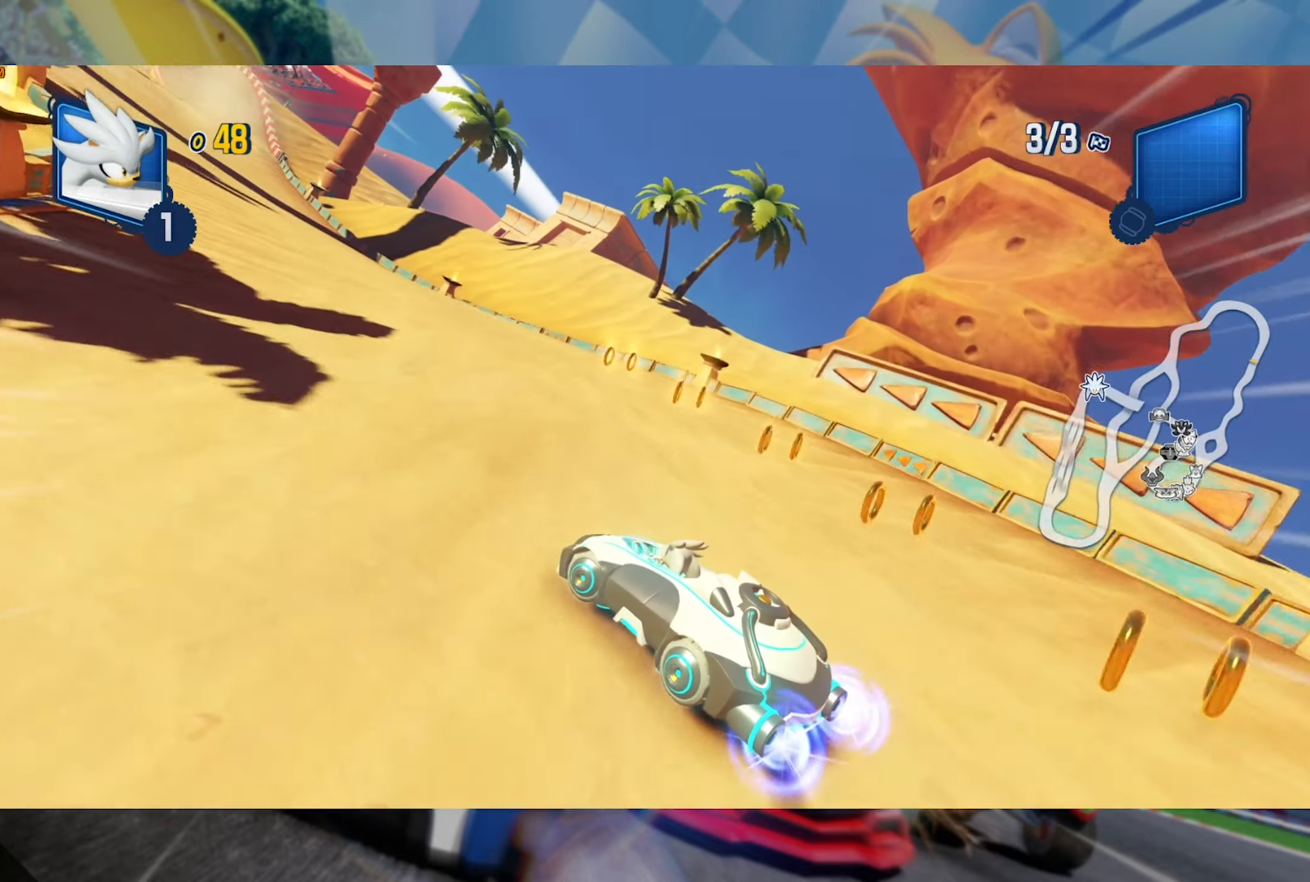
{"dt_ms": 500, "buttons": ["L2", "R2"], "left_stick": "center", "right_stick": "center", "events": [[266, "left_stick", "center"]]}
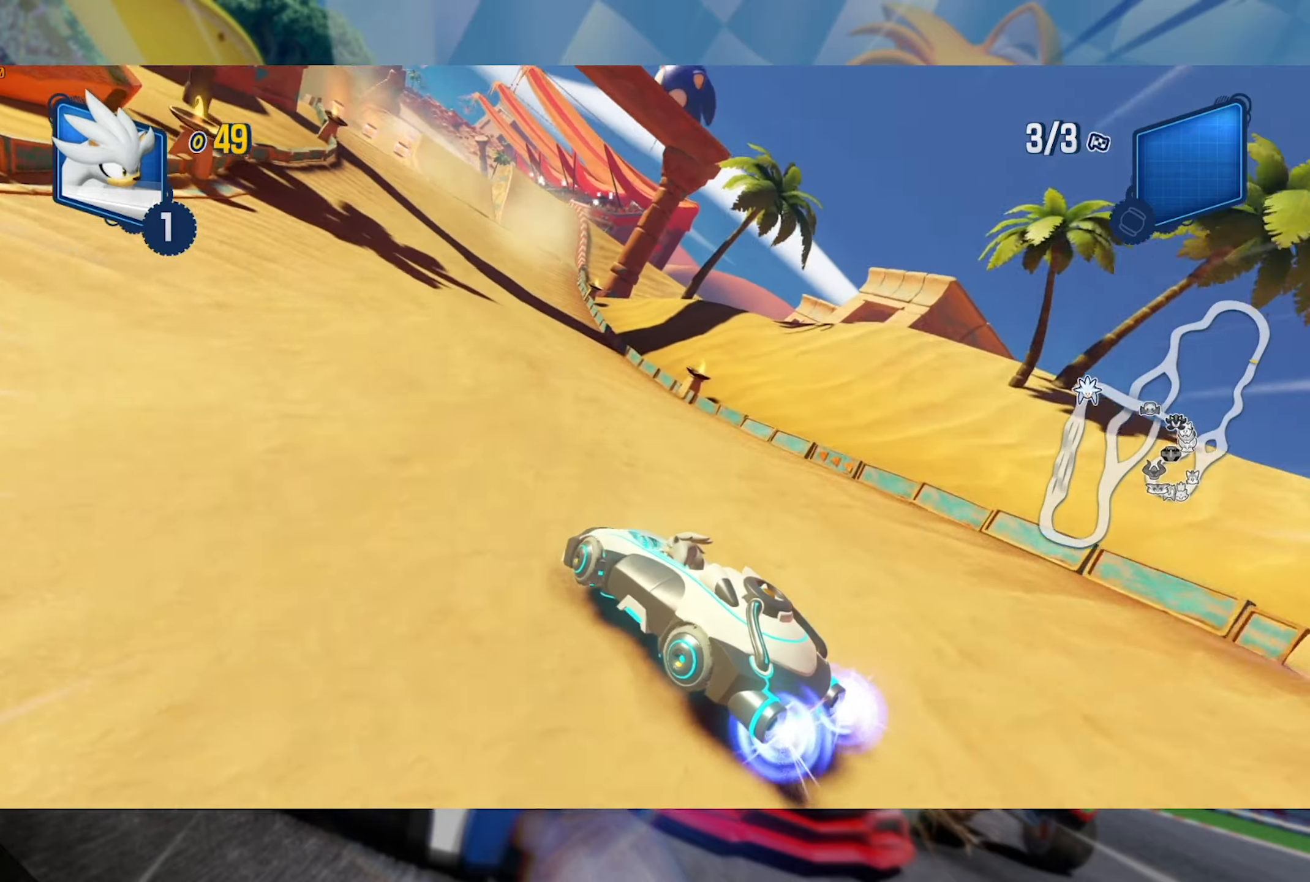
{"dt_ms": 500, "buttons": ["R2"], "left_stick": "center", "right_stick": "center", "events": [[483, "L2", "up"]]}
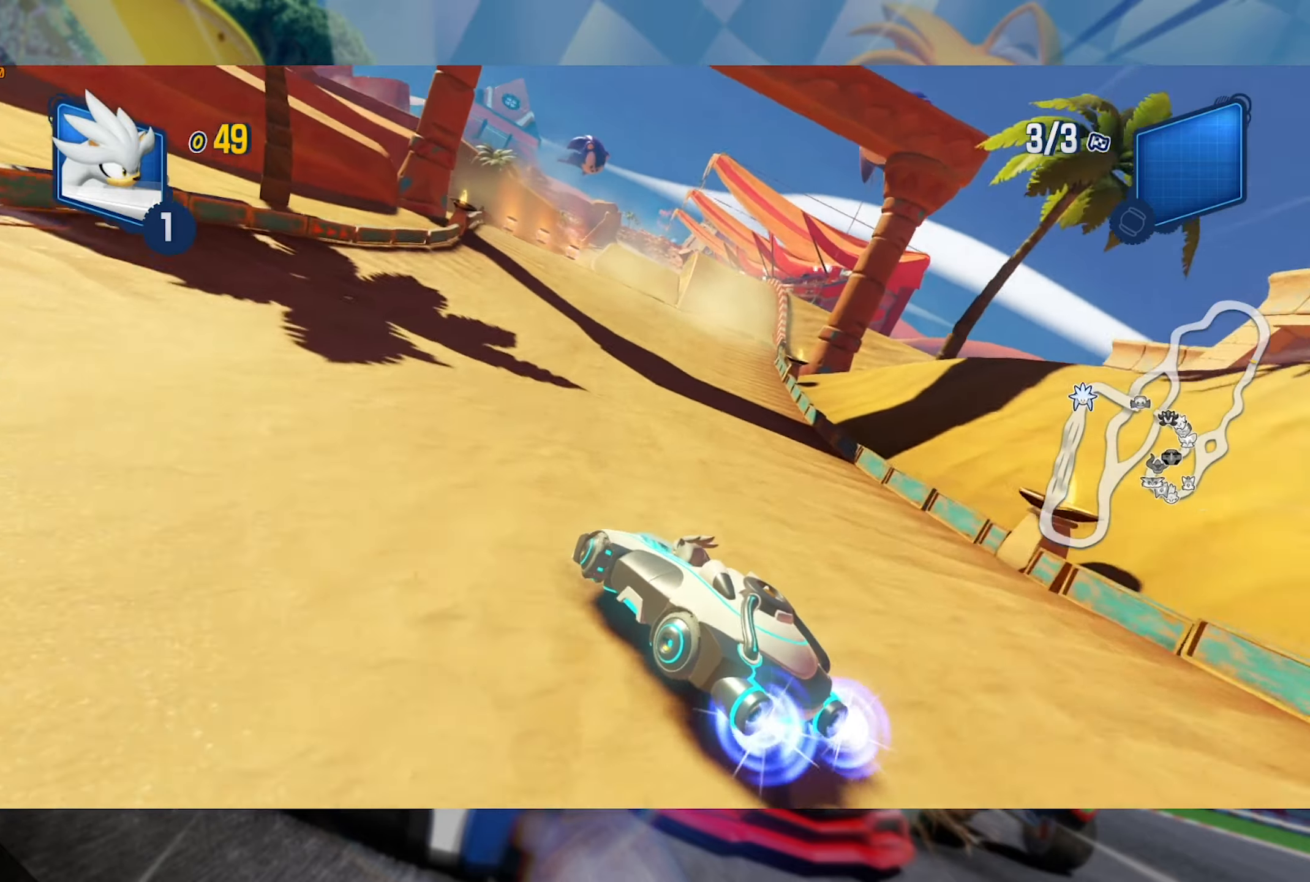
{"dt_ms": 500, "buttons": ["R2"], "left_stick": "center", "right_stick": "center", "events": []}
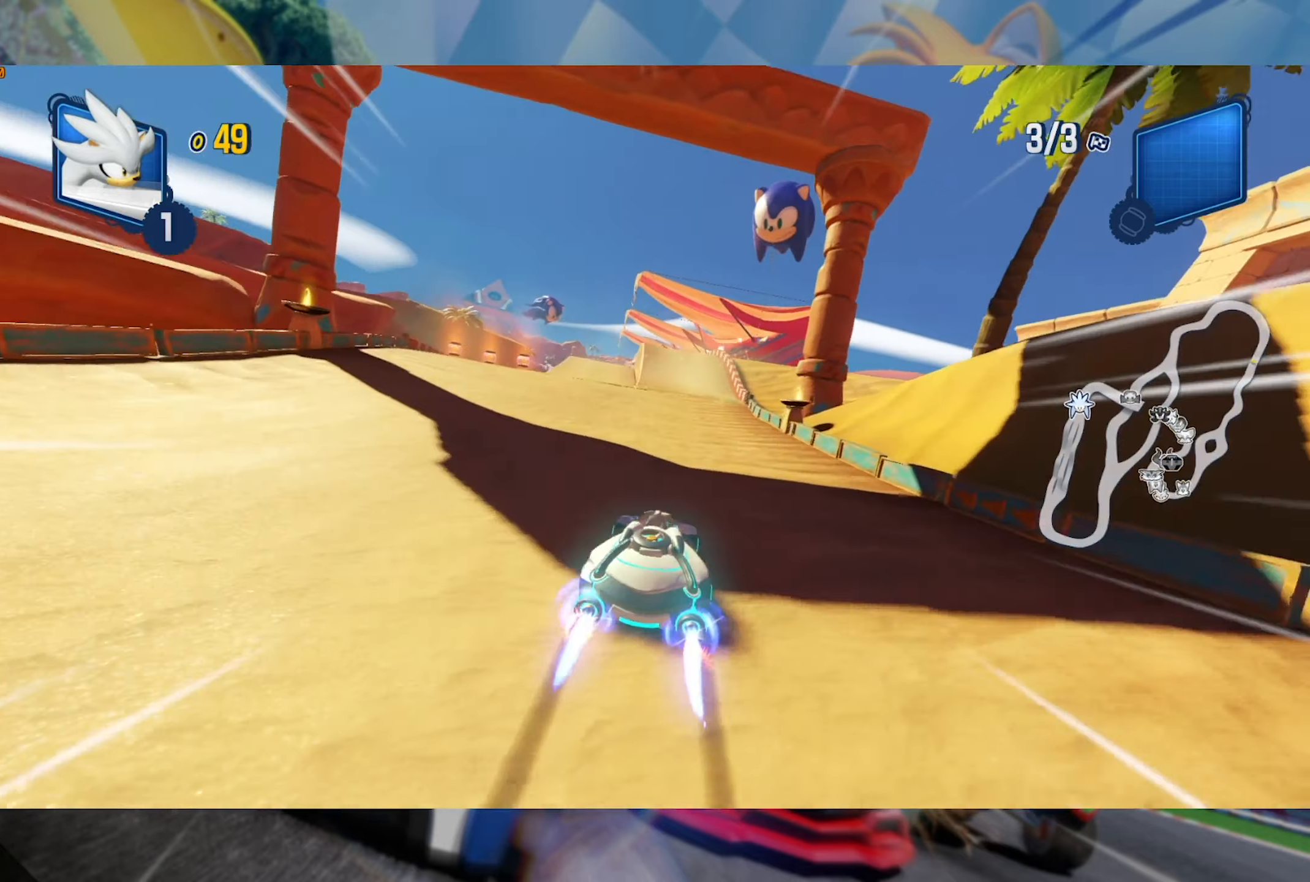
{"dt_ms": 500, "buttons": ["R2"], "left_stick": "left", "right_stick": "center", "events": [[333, "left_stick", "left"]]}
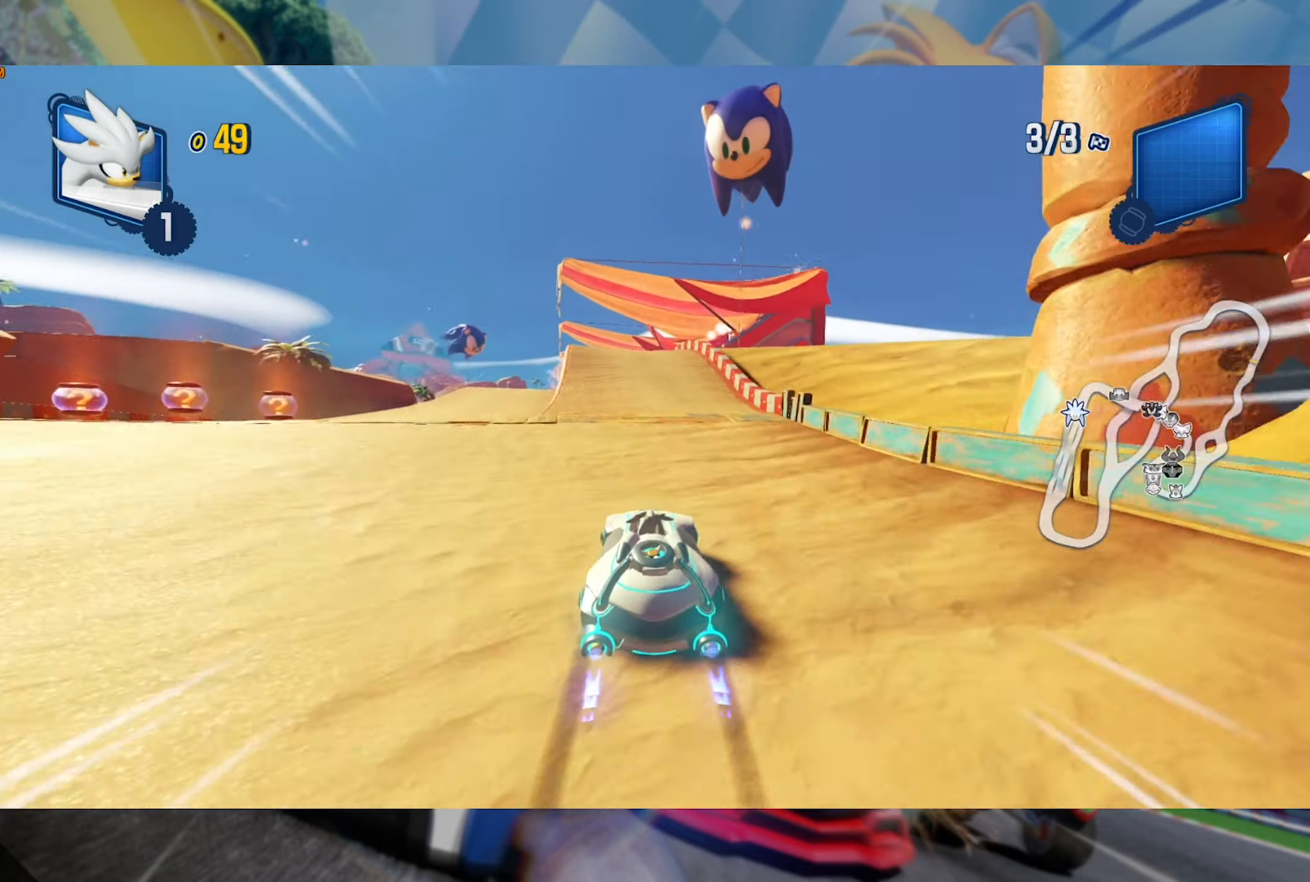
{"dt_ms": 500, "buttons": ["L2", "R2"], "left_stick": "center", "right_stick": "center", "events": [[133, "left_stick", "center"], [183, "left_stick", "right"], [216, "L2", "down"], [366, "left_stick", "center"]]}
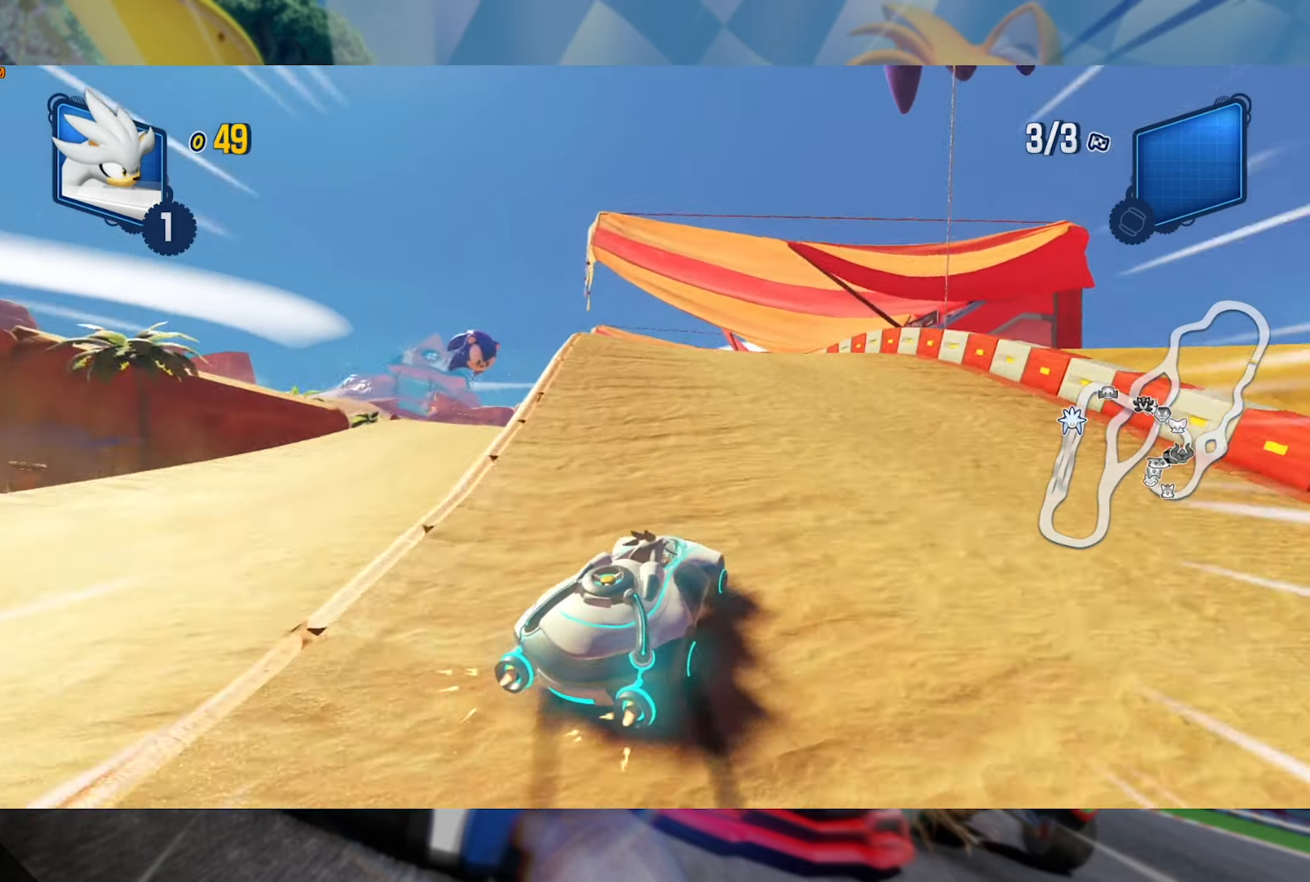
{"dt_ms": 500, "buttons": ["L2", "R2"], "left_stick": "left", "right_stick": "left", "events": [[83, "left_stick", "left"], [300, "left_stick", "center"], [400, "right_stick", "left"], [417, "left_stick", "left"]]}
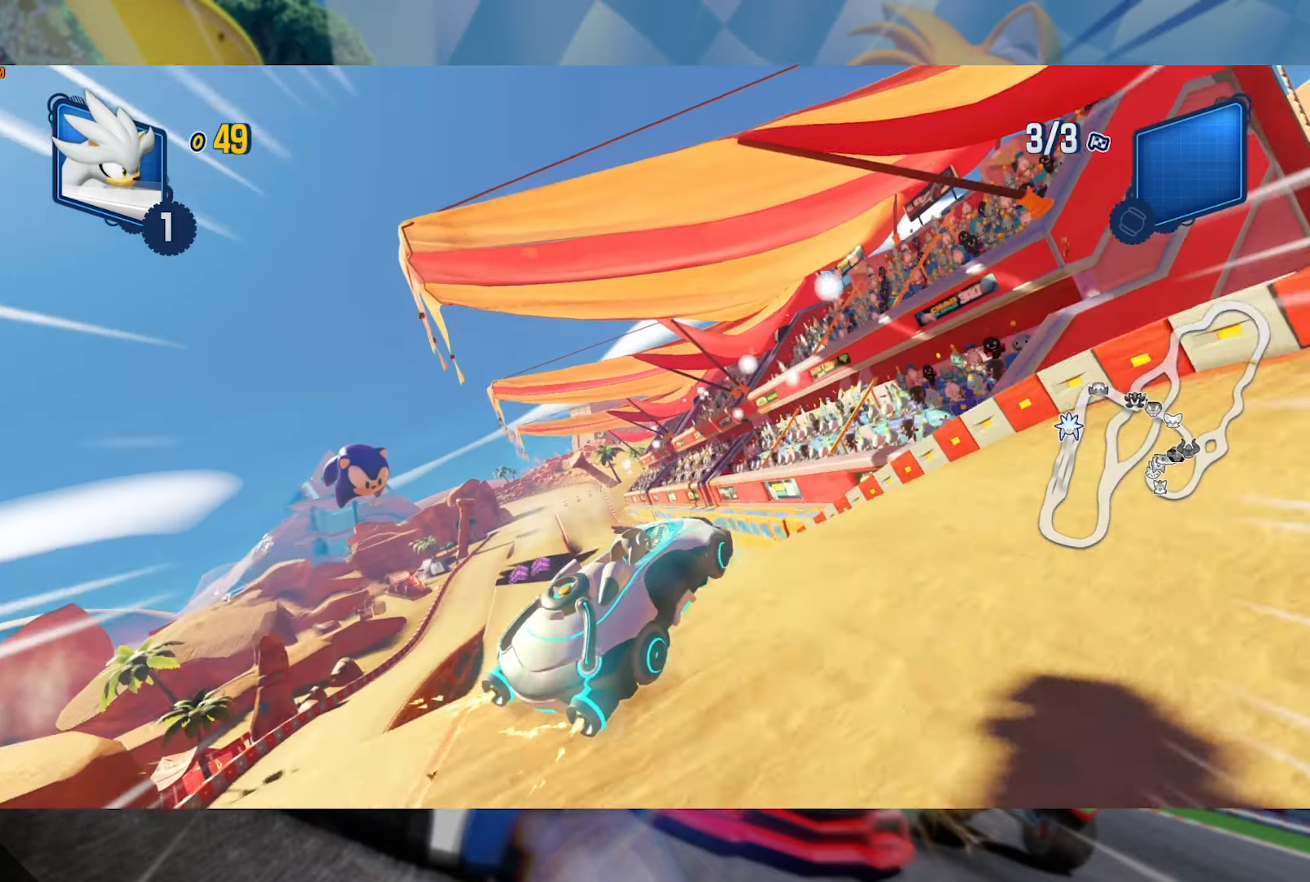
{"dt_ms": 500, "buttons": ["L2", "R2"], "left_stick": "left", "right_stick": "center", "events": [[167, "right_stick", "center"], [233, "right_stick", "left"], [417, "left_stick", "center"], [450, "right_stick", "center"], [483, "left_stick", "left"]]}
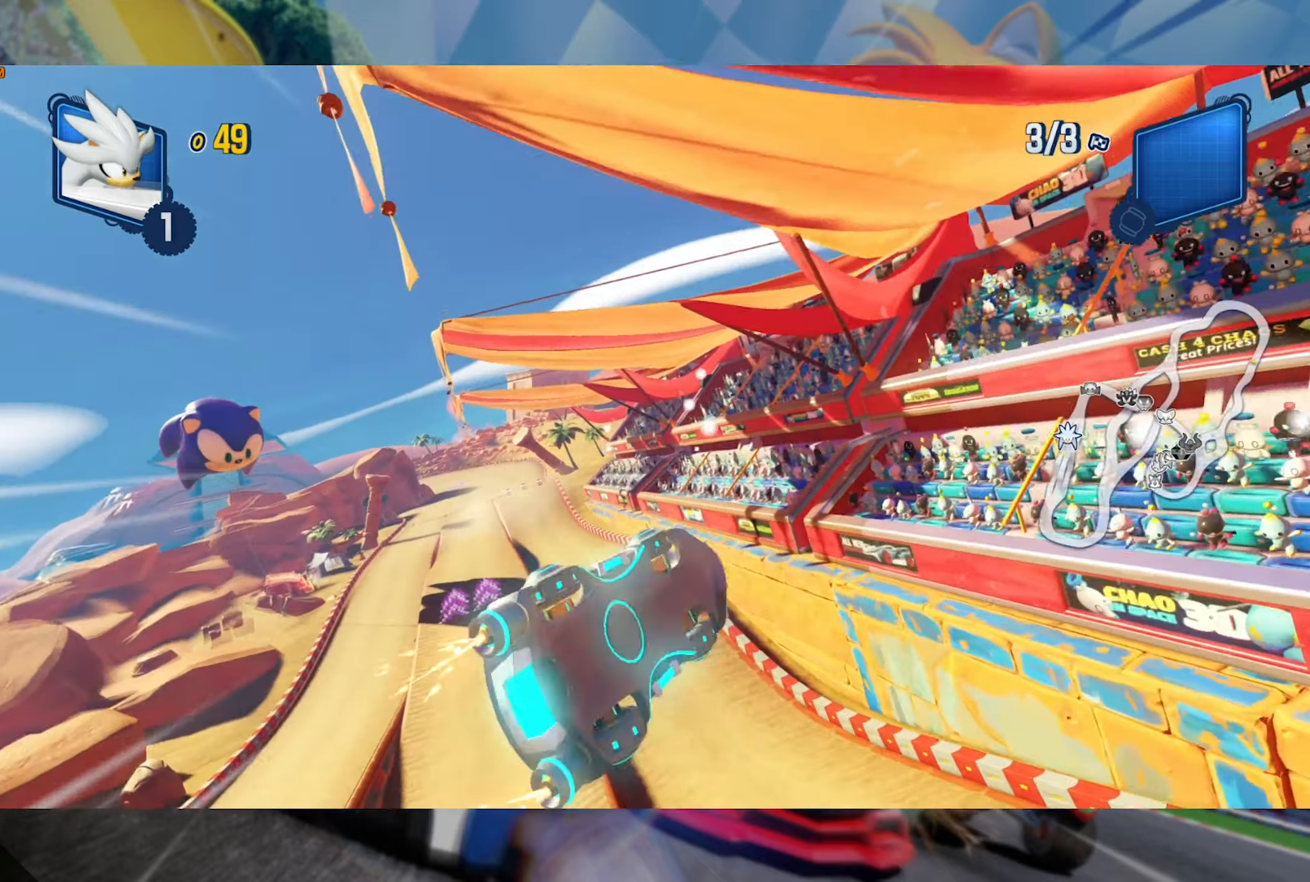
{"dt_ms": 500, "buttons": ["L2", "R2"], "left_stick": "left", "right_stick": "center", "events": [[50, "right_stick", "left"], [250, "left_stick", "center"], [333, "left_stick", "left"], [350, "right_stick", "center"]]}
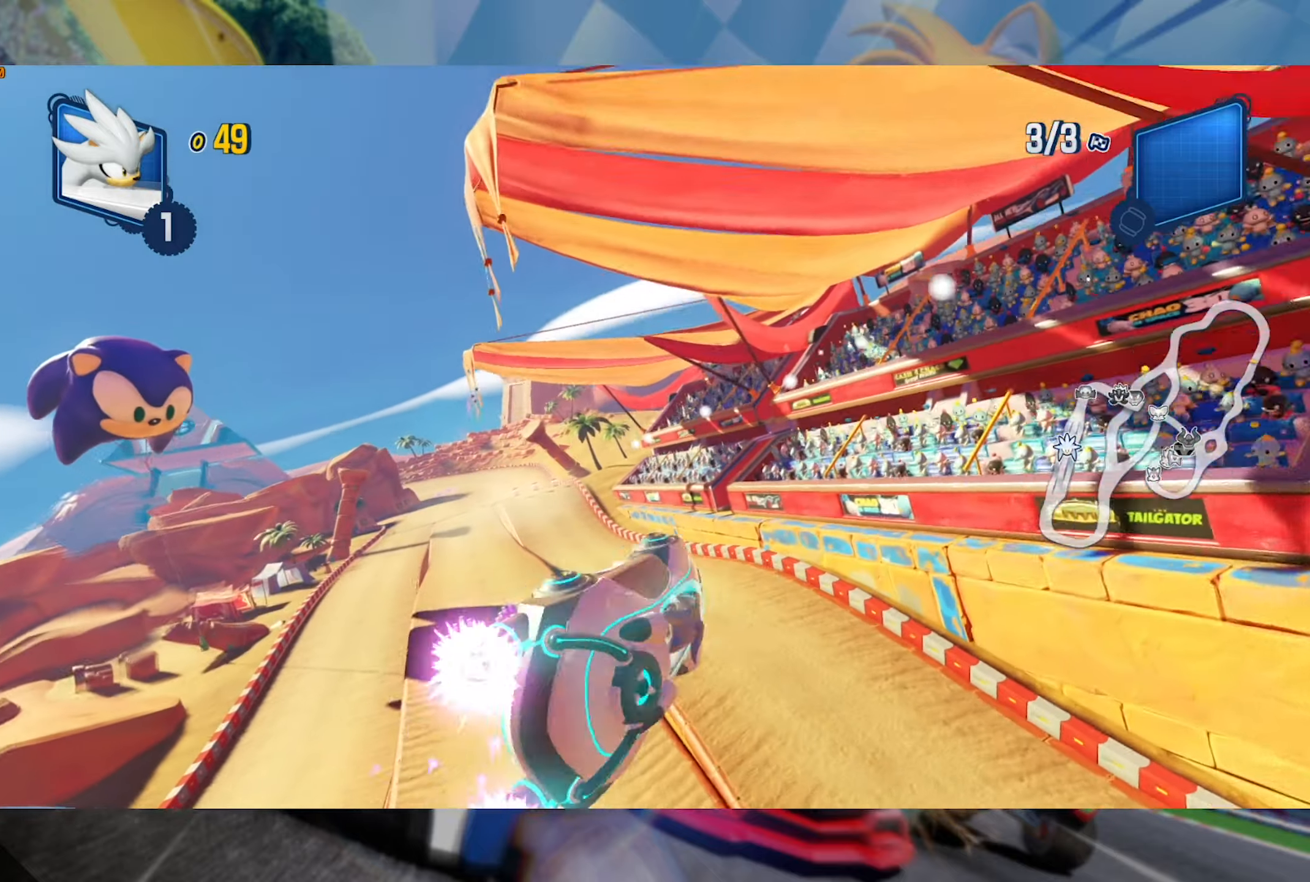
{"dt_ms": 500, "buttons": ["L2", "R2"], "left_stick": "left", "right_stick": "center", "events": [[33, "left_stick", "center"], [83, "left_stick", "left"]]}